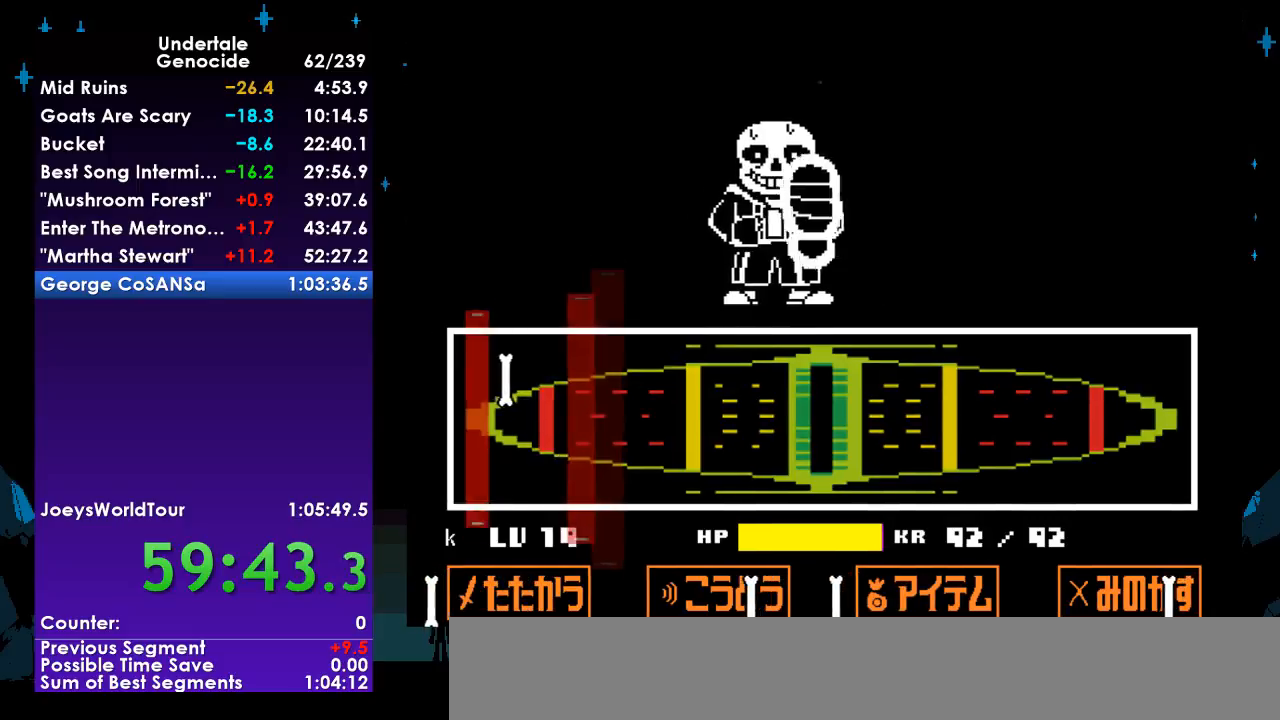
Gameplay with keyboard; each line is a JSON object with the keys held at the frame after it. "events" lists presses ("down") and releases ("up") of "c", "ctrl", "down", "left", "return", "right", "shift", "up", "x" and "z" between this image and that frame as [ms after this image, input, new state], when the widget could be followed in between. No other keys are recorded. Mouse input is not recorded.
{"keys": [], "events": []}
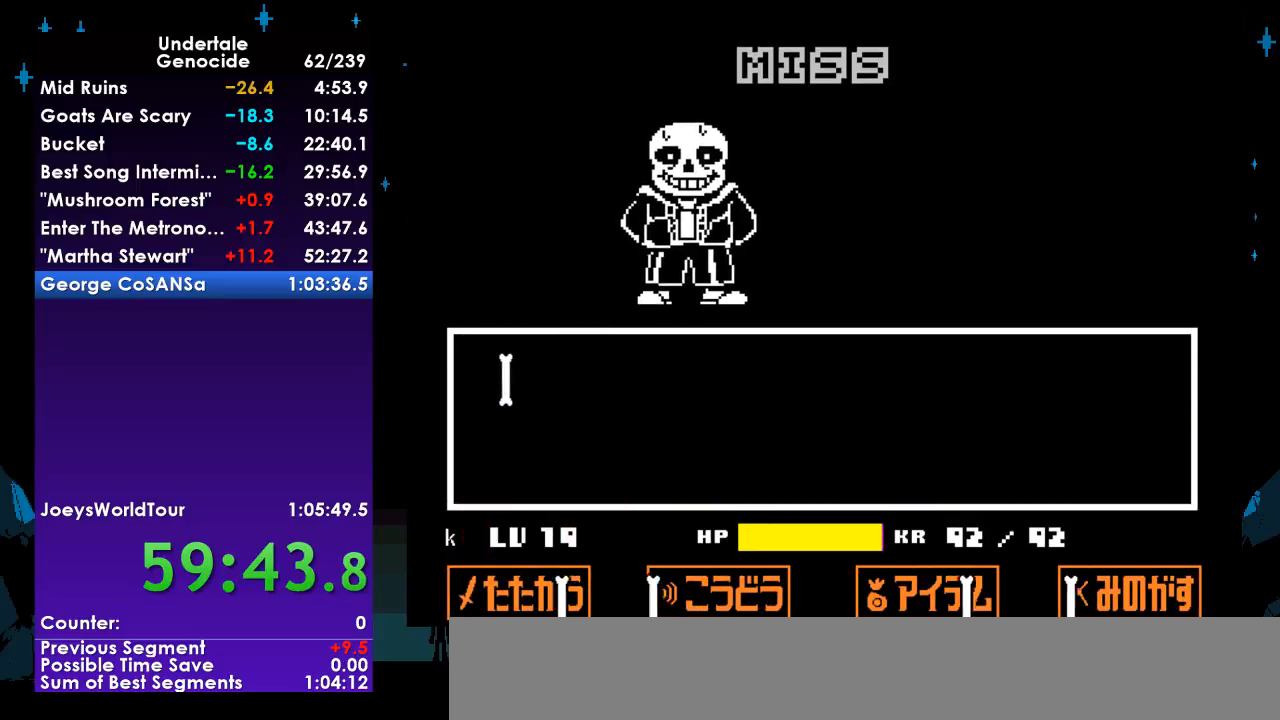
{"keys": [], "events": [[367, "return", "down"], [367, "shift", "down"], [467, "return", "up"], [467, "shift", "up"]]}
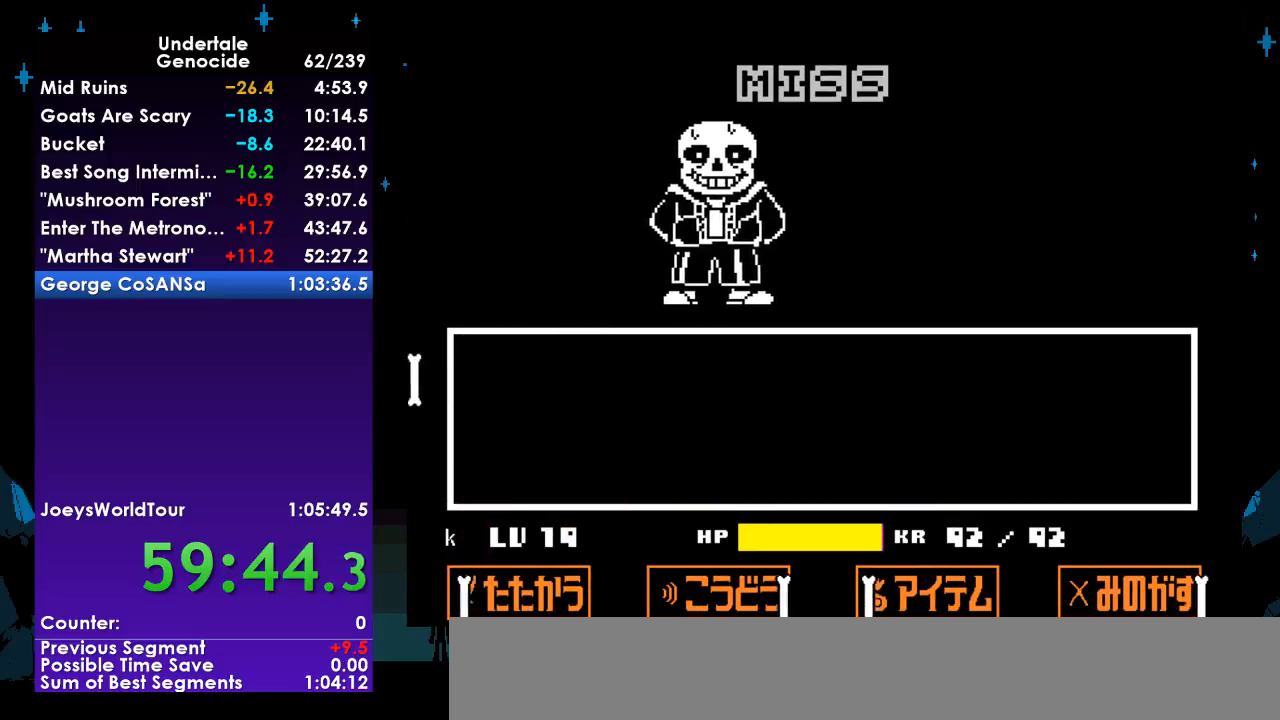
{"keys": [], "events": [[33, "return", "down"], [100, "return", "up"], [100, "shift", "down"], [133, "return", "down"], [133, "shift", "up"], [200, "shift", "down"], [233, "return", "up"], [233, "shift", "up"], [333, "return", "down"], [333, "shift", "down"], [367, "return", "up"], [433, "return", "down"], [433, "shift", "up"], [467, "shift", "down"], [500, "return", "up"], [500, "shift", "up"]]}
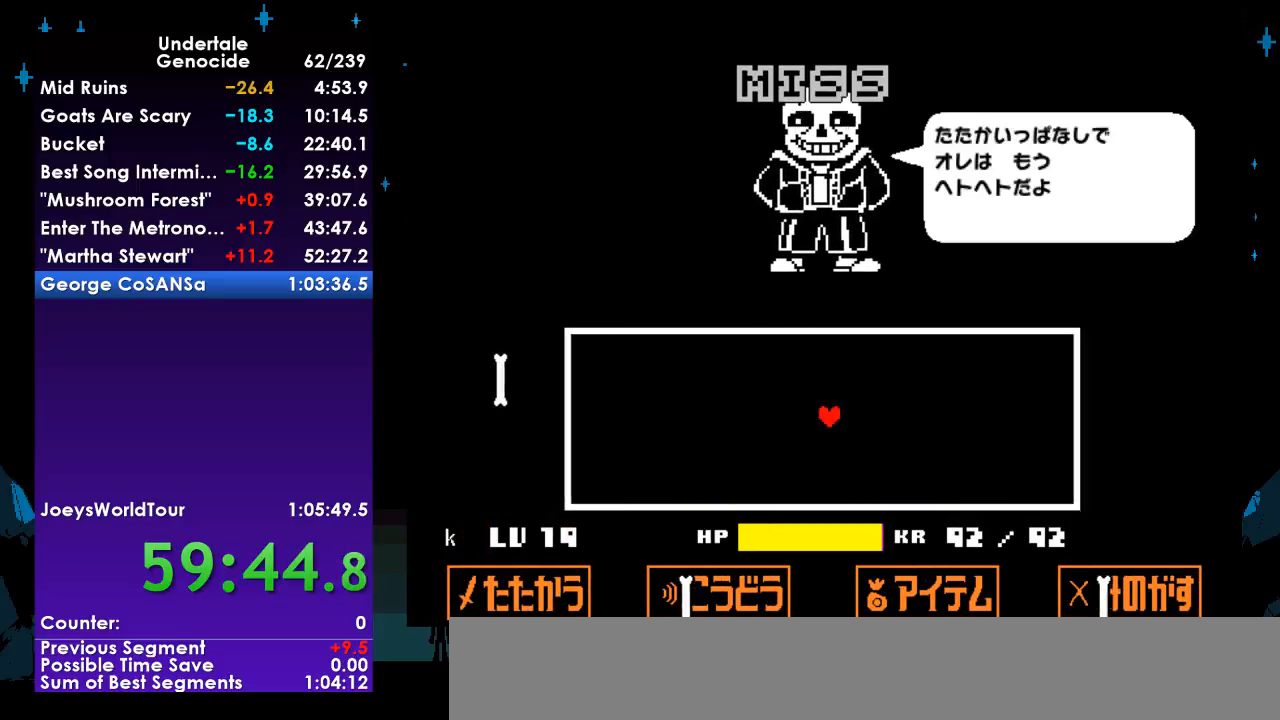
{"keys": ["shift"], "events": [[67, "return", "down"], [67, "shift", "down"], [167, "return", "up"], [167, "shift", "up"], [200, "return", "down"], [200, "shift", "down"], [233, "return", "up"], [300, "return", "down"], [300, "shift", "up"], [333, "shift", "down"], [400, "return", "up"], [433, "return", "down"], [433, "shift", "up"], [500, "return", "up"], [500, "shift", "down"]]}
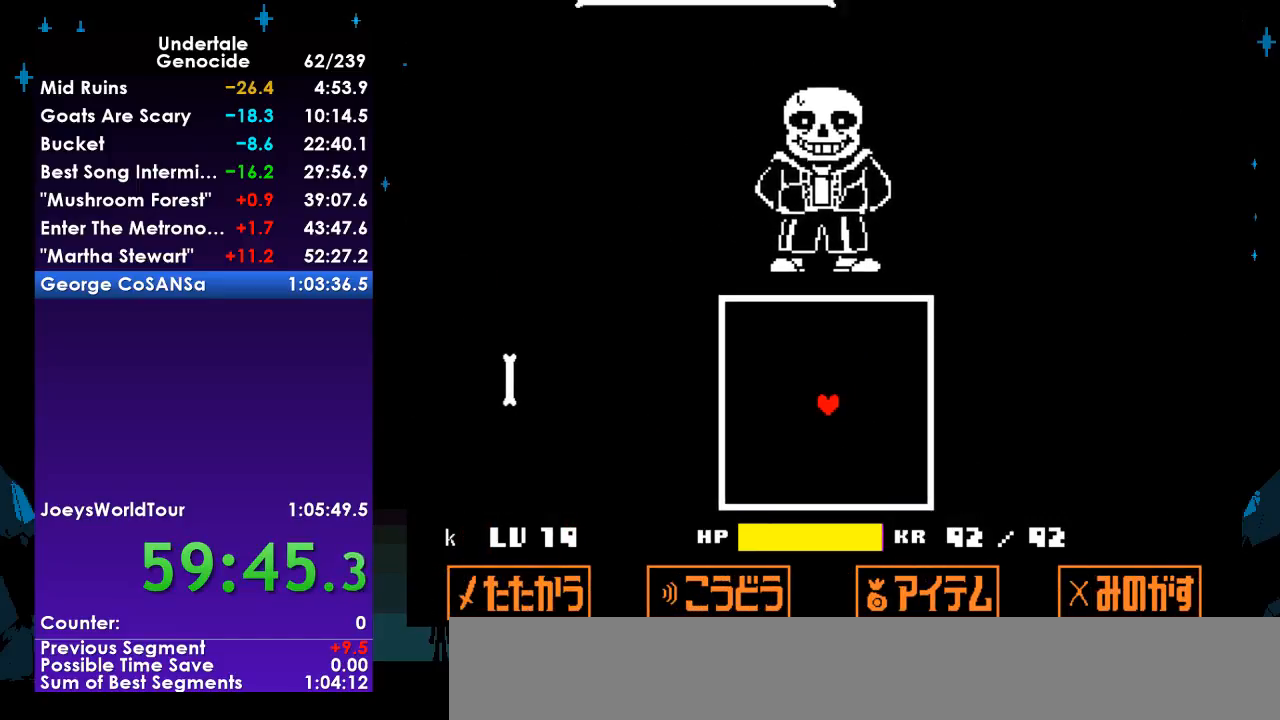
{"keys": [], "events": [[33, "shift", "up"]]}
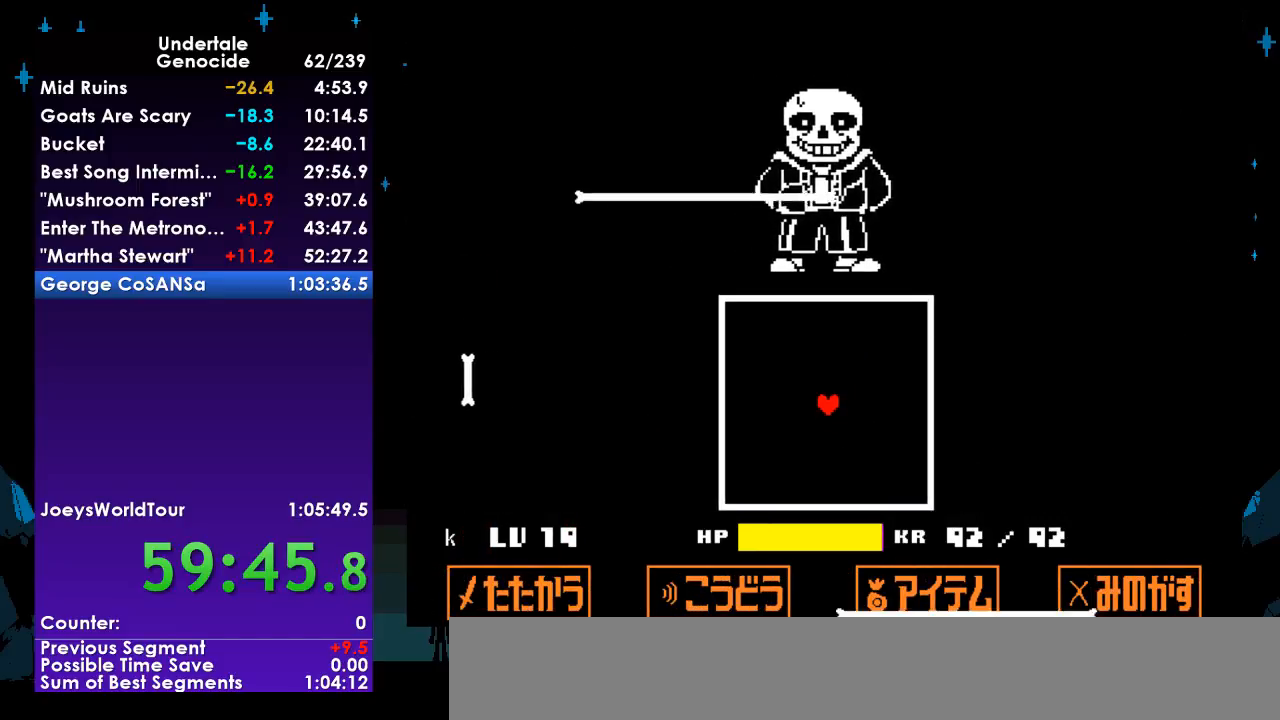
{"keys": ["left", "up"], "events": [[100, "right", "down"], [100, "up", "down"], [333, "left", "down"], [333, "right", "up"]]}
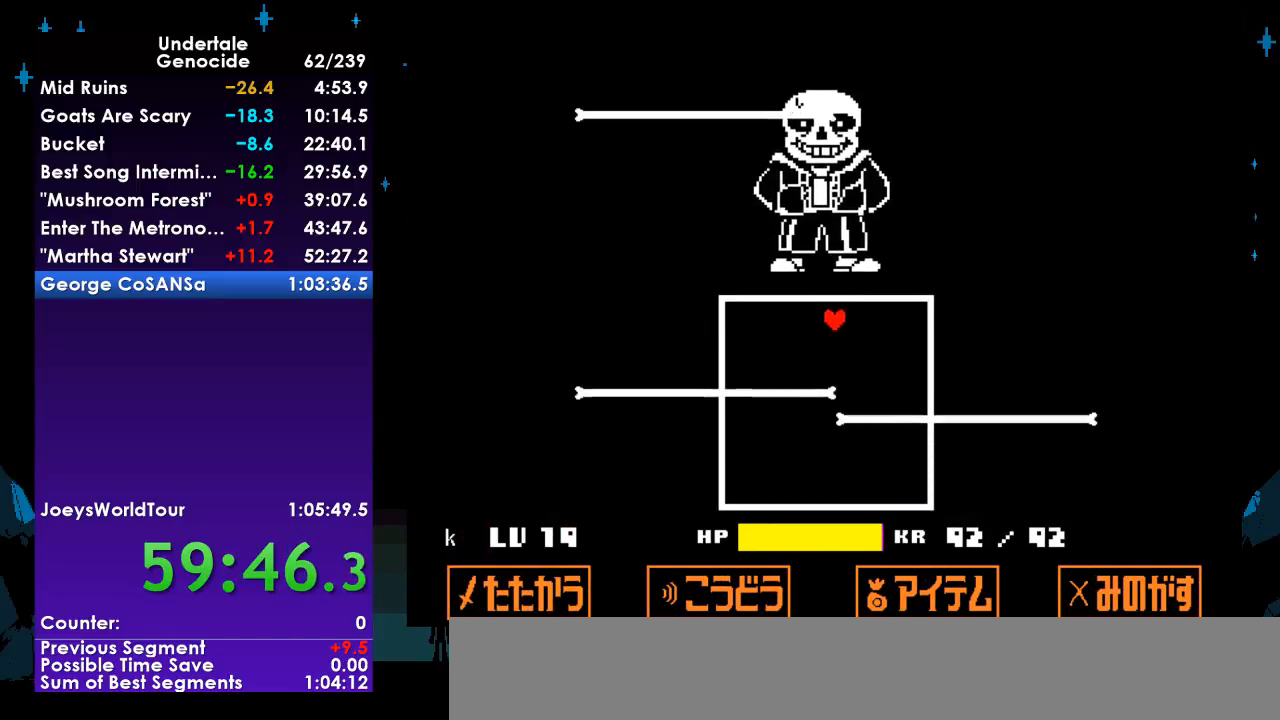
{"keys": ["right"], "events": [[100, "up", "up"], [167, "down", "down"], [267, "left", "up"], [267, "right", "down"], [400, "down", "up"]]}
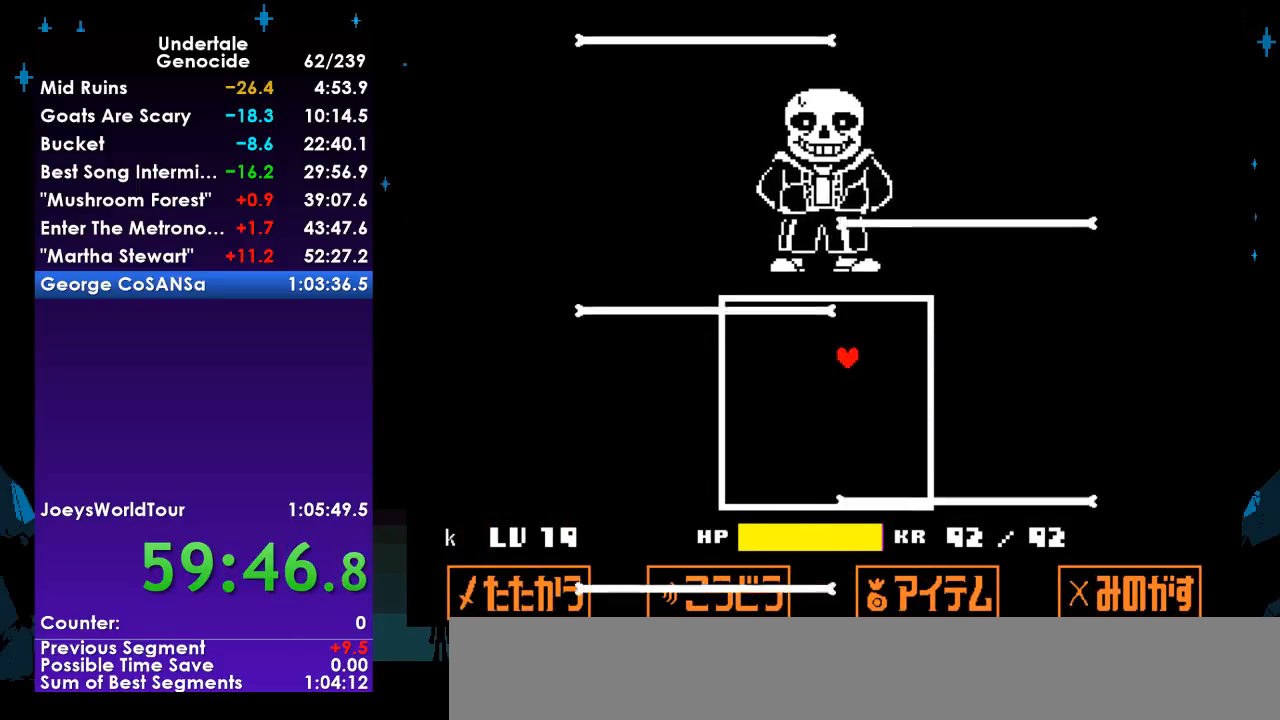
{"keys": ["down", "right"], "events": [[33, "up", "down"], [133, "left", "down"], [167, "right", "up"], [300, "up", "up"], [400, "down", "down"], [500, "left", "up"], [500, "right", "down"]]}
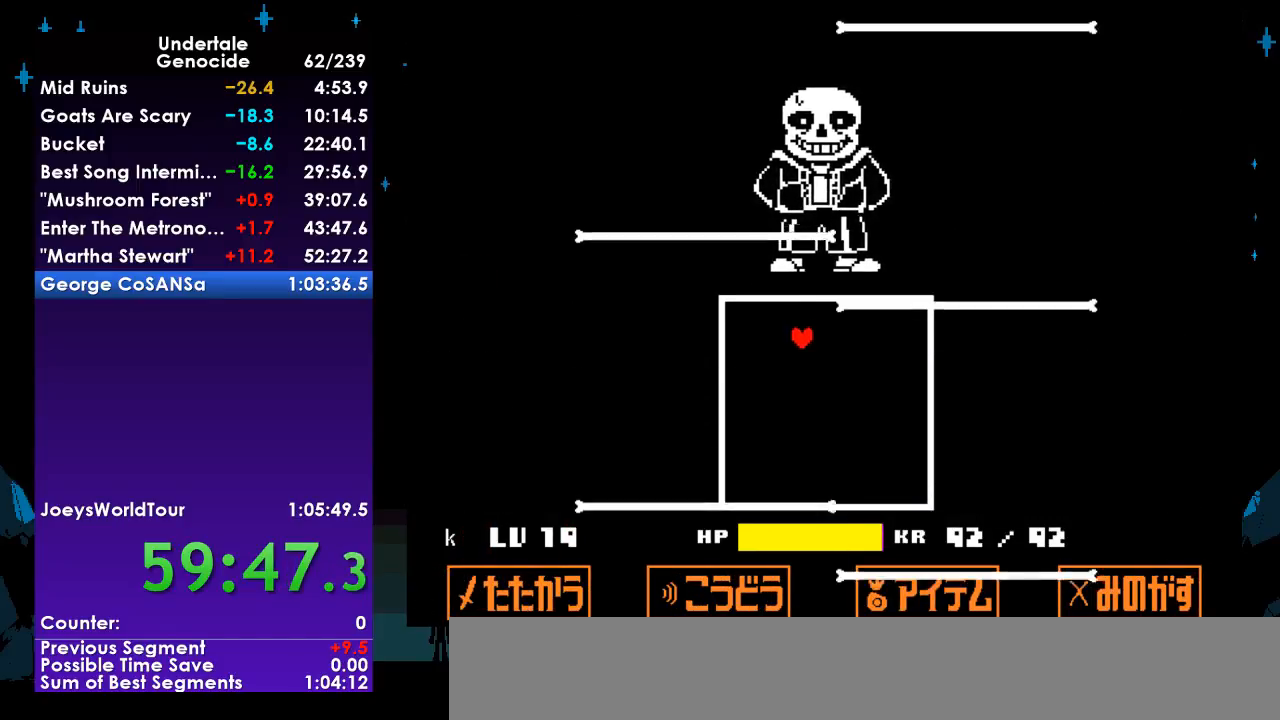
{"keys": ["down", "left"], "events": [[133, "down", "up"], [233, "up", "down"], [333, "left", "down"], [367, "right", "up"], [433, "up", "up"], [500, "down", "down"]]}
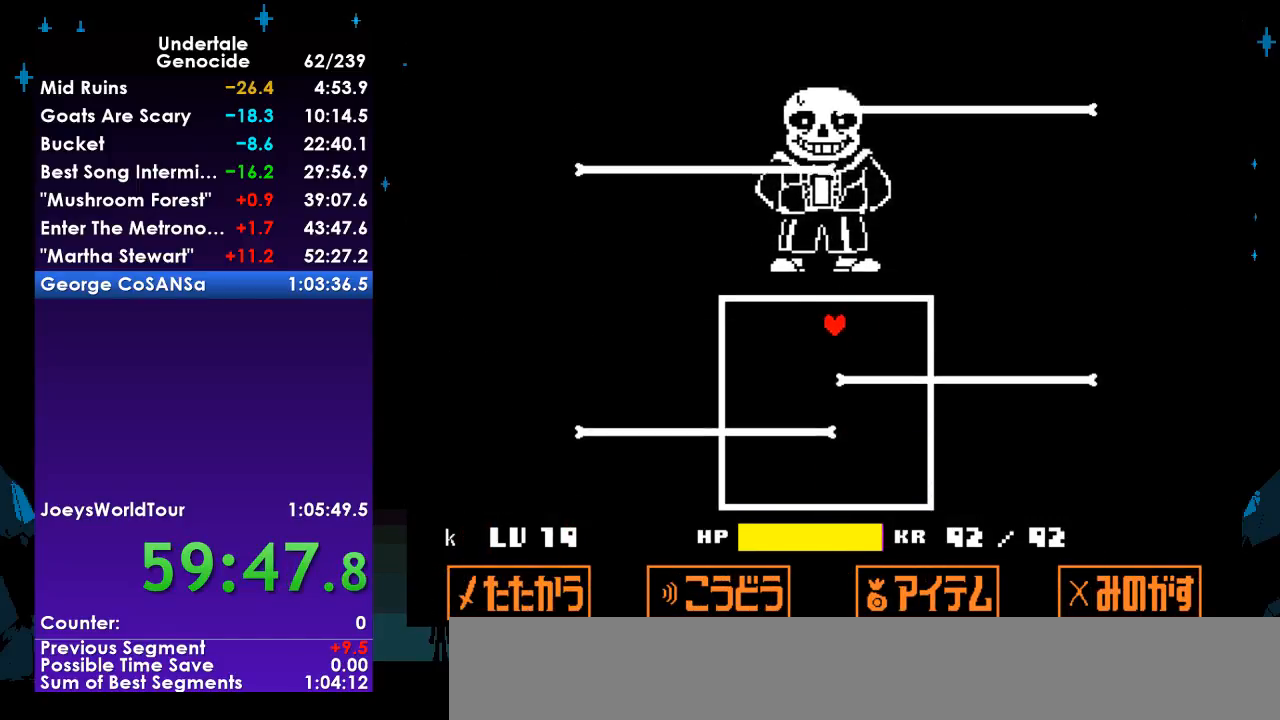
{"keys": ["up"], "events": [[200, "left", "up"], [200, "right", "down"], [267, "down", "up"], [400, "up", "down"], [500, "right", "up"]]}
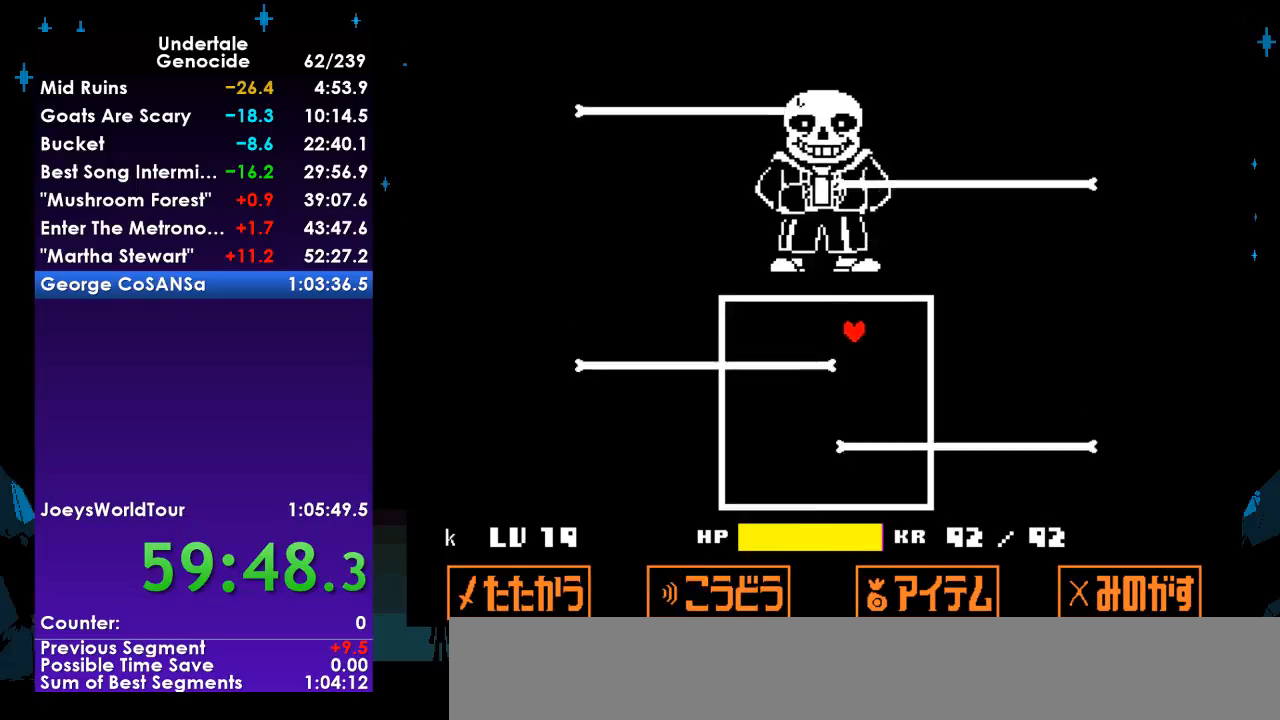
{"keys": ["right", "up"], "events": [[33, "left", "down"], [67, "up", "up"], [167, "down", "down"], [267, "left", "up"], [300, "right", "down"], [367, "down", "up"], [500, "up", "down"]]}
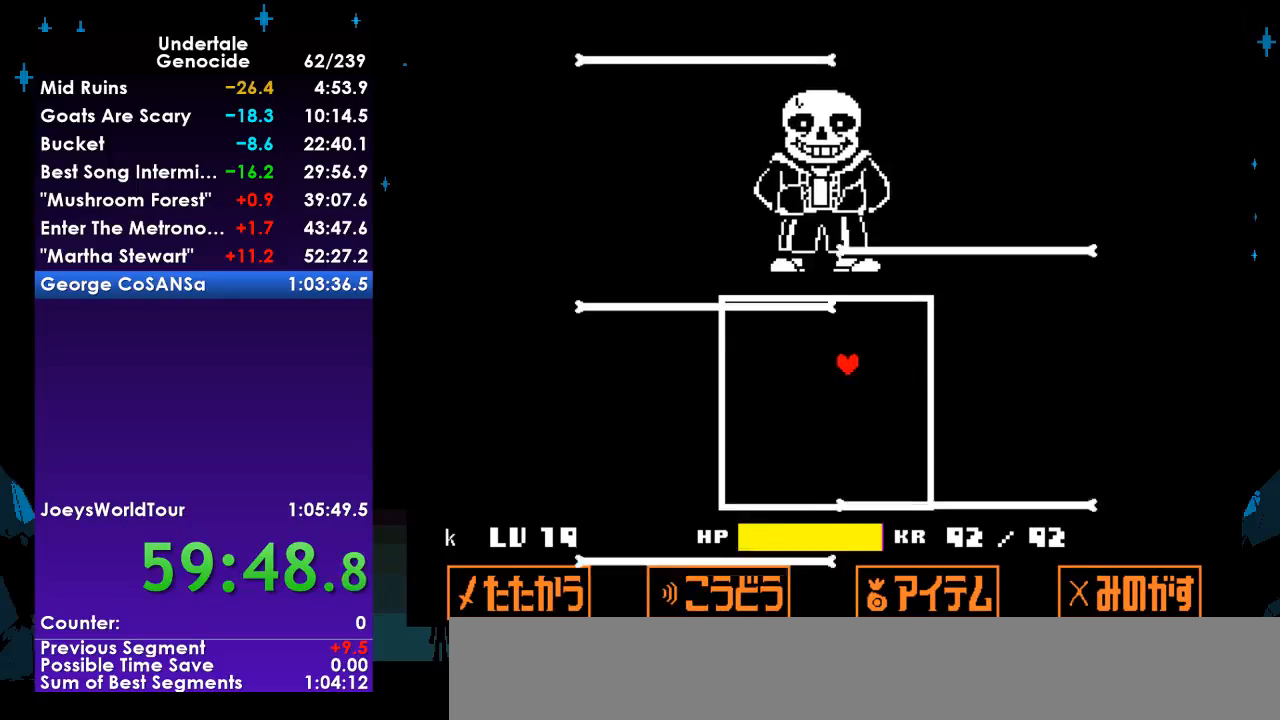
{"keys": ["right"], "events": [[100, "left", "down"], [100, "right", "up"], [200, "up", "up"], [267, "down", "down"], [433, "left", "up"], [433, "right", "down"], [467, "down", "up"]]}
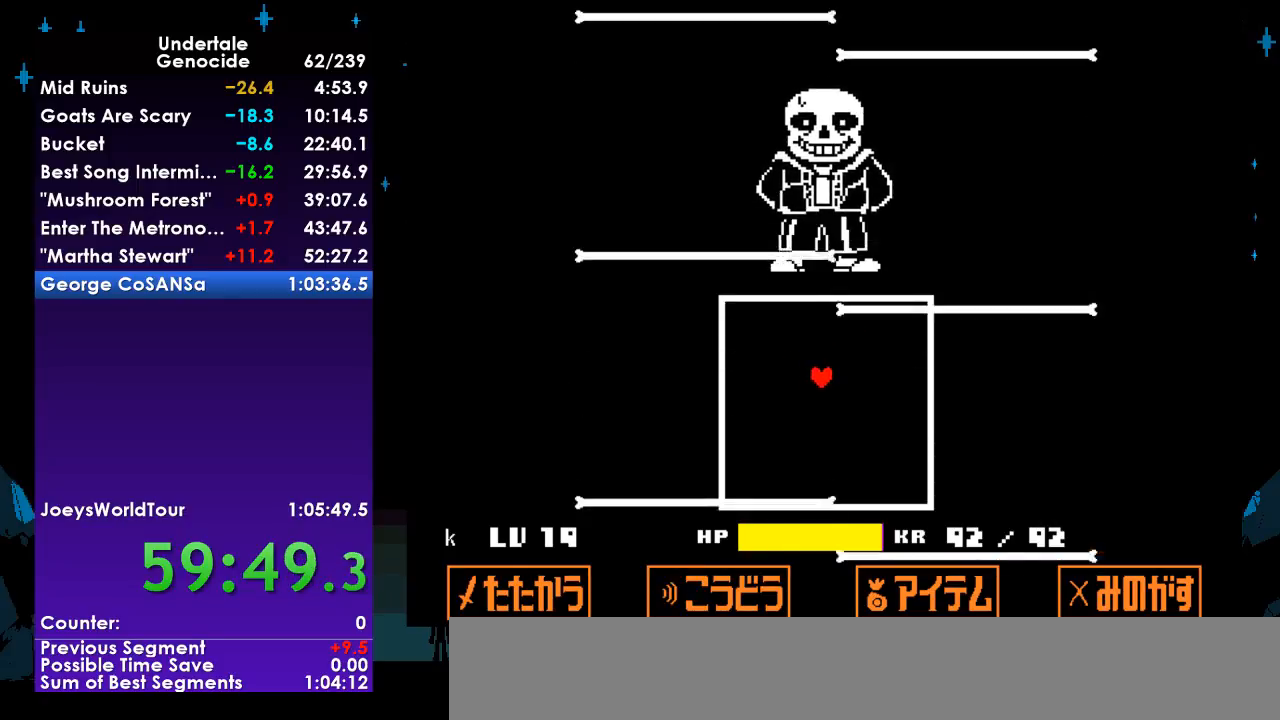
{"keys": ["down", "left"], "events": [[100, "up", "down"], [200, "right", "up"], [267, "left", "down"], [300, "up", "up"], [400, "down", "down"]]}
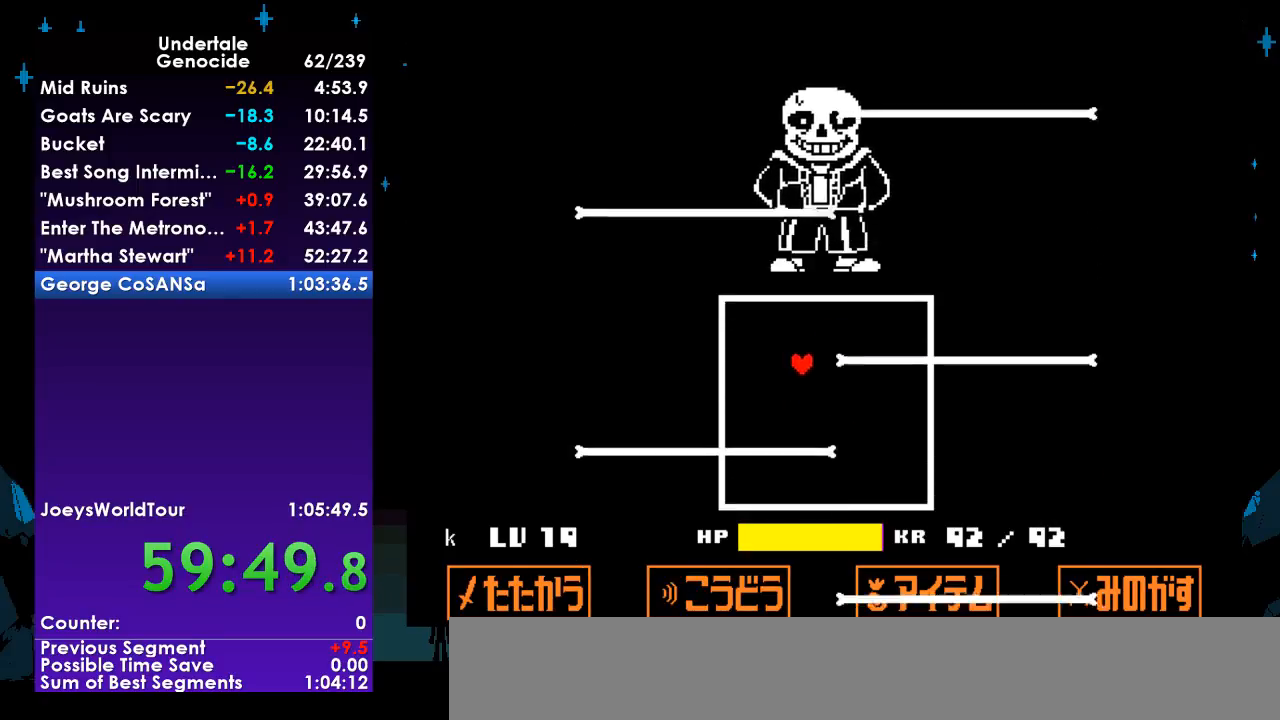
{"keys": ["left"], "events": [[33, "left", "up"], [33, "right", "down"], [133, "down", "up"], [267, "up", "down"], [367, "left", "down"], [367, "right", "up"], [500, "up", "up"]]}
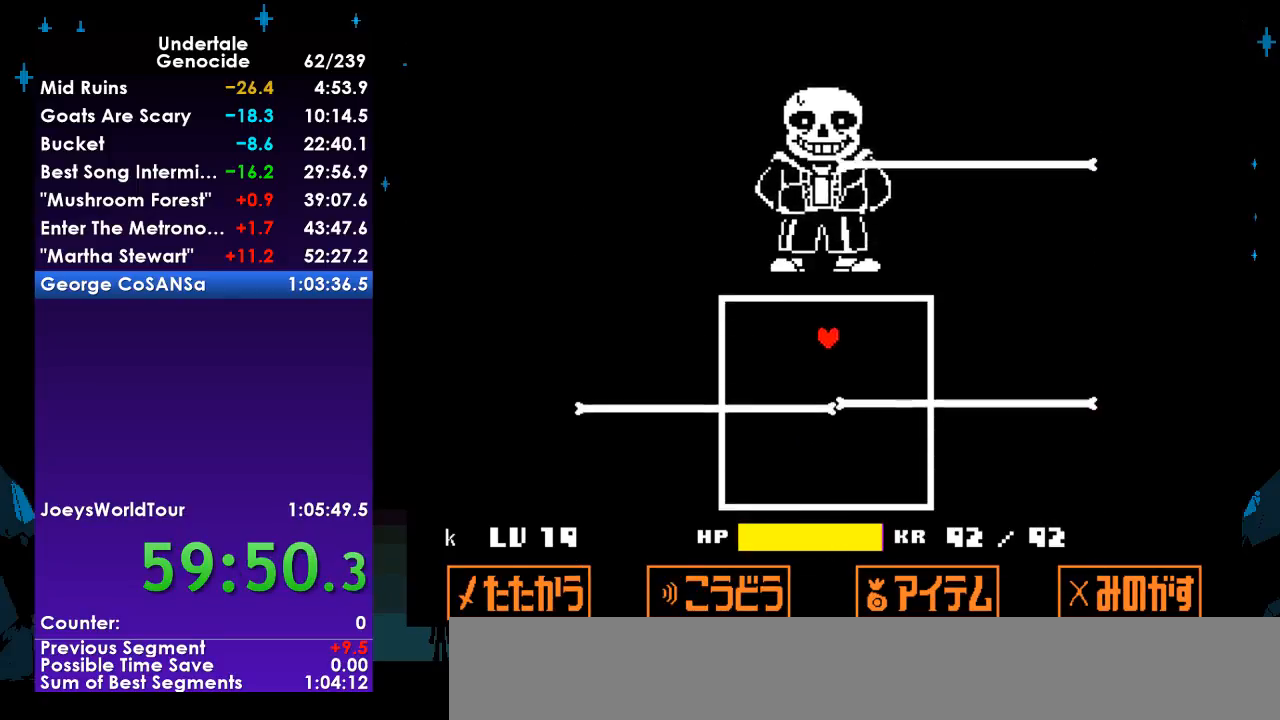
{"keys": [], "events": [[100, "down", "down"], [200, "left", "up"], [233, "right", "down"], [433, "down", "up"], [433, "right", "up"]]}
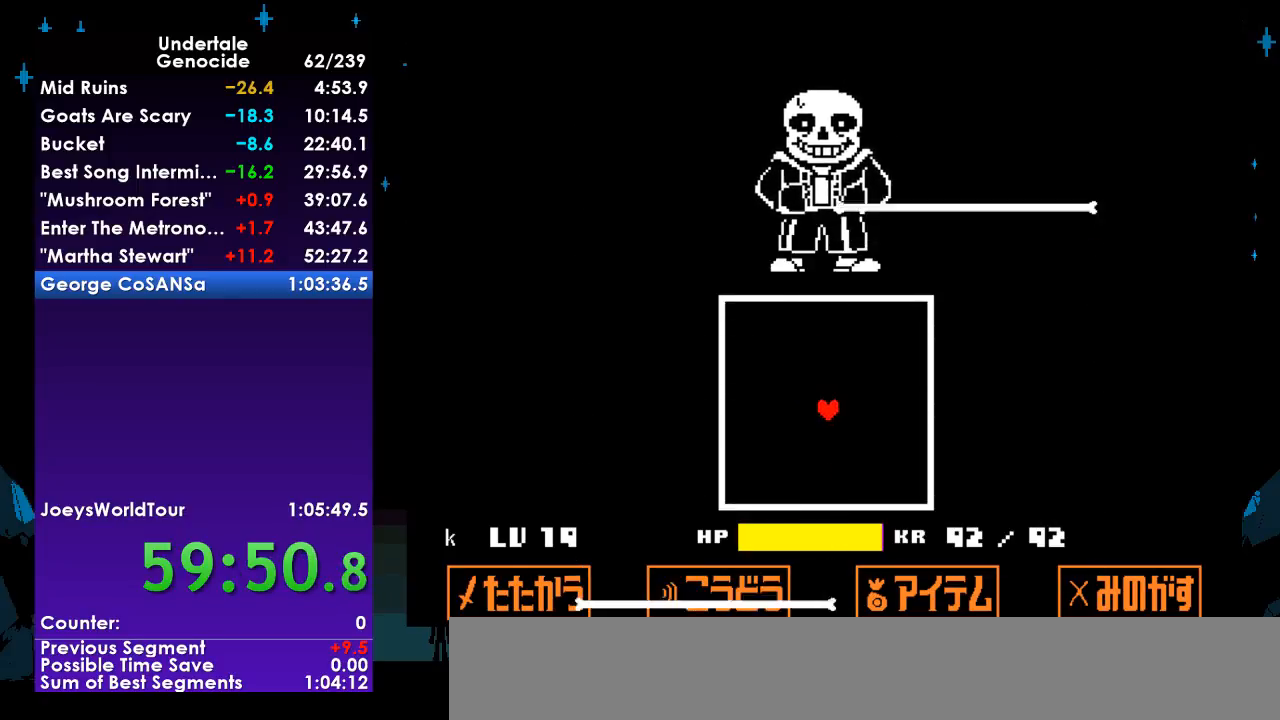
{"keys": [], "events": []}
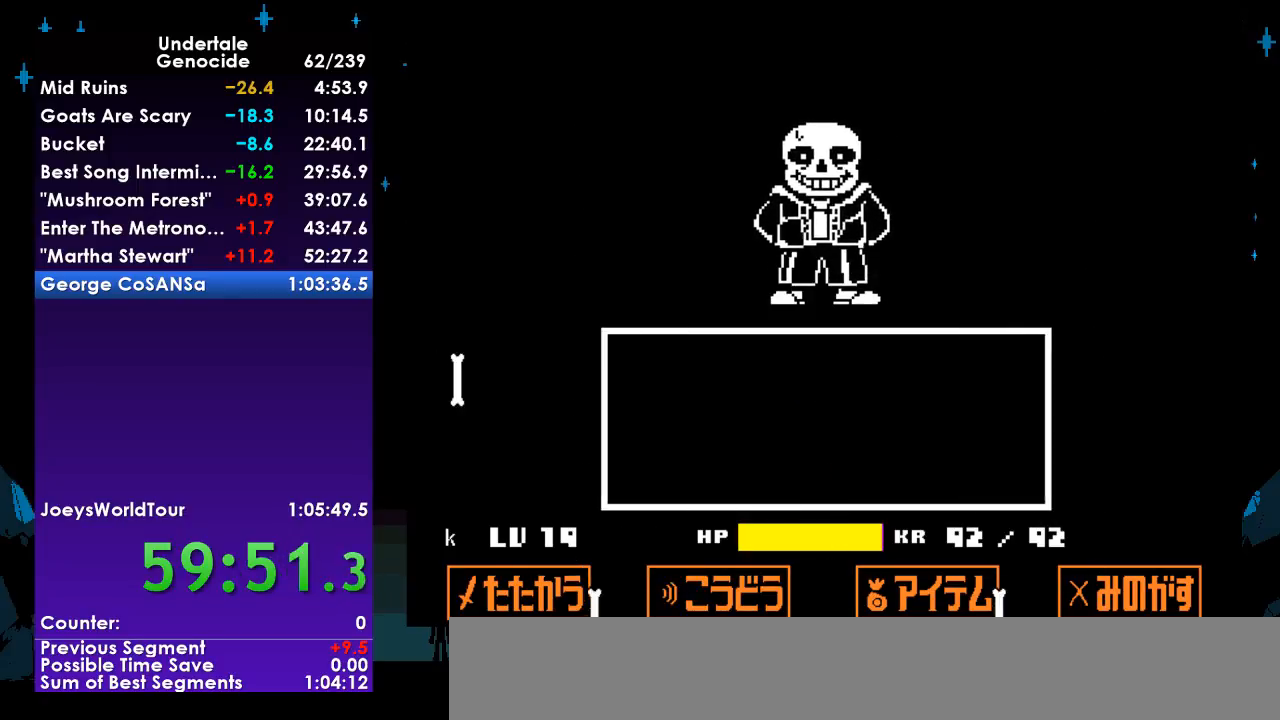
{"keys": [], "events": [[400, "right", "down"], [467, "right", "up"]]}
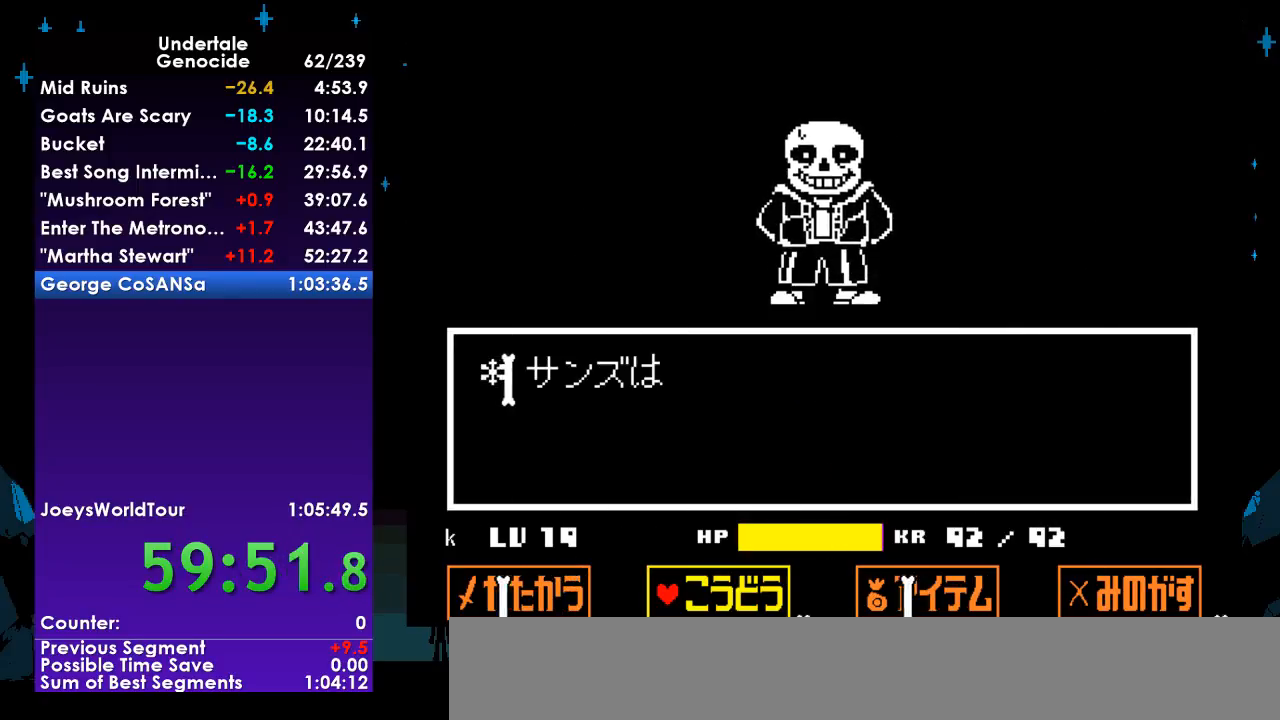
{"keys": ["left"], "events": [[467, "left", "down"]]}
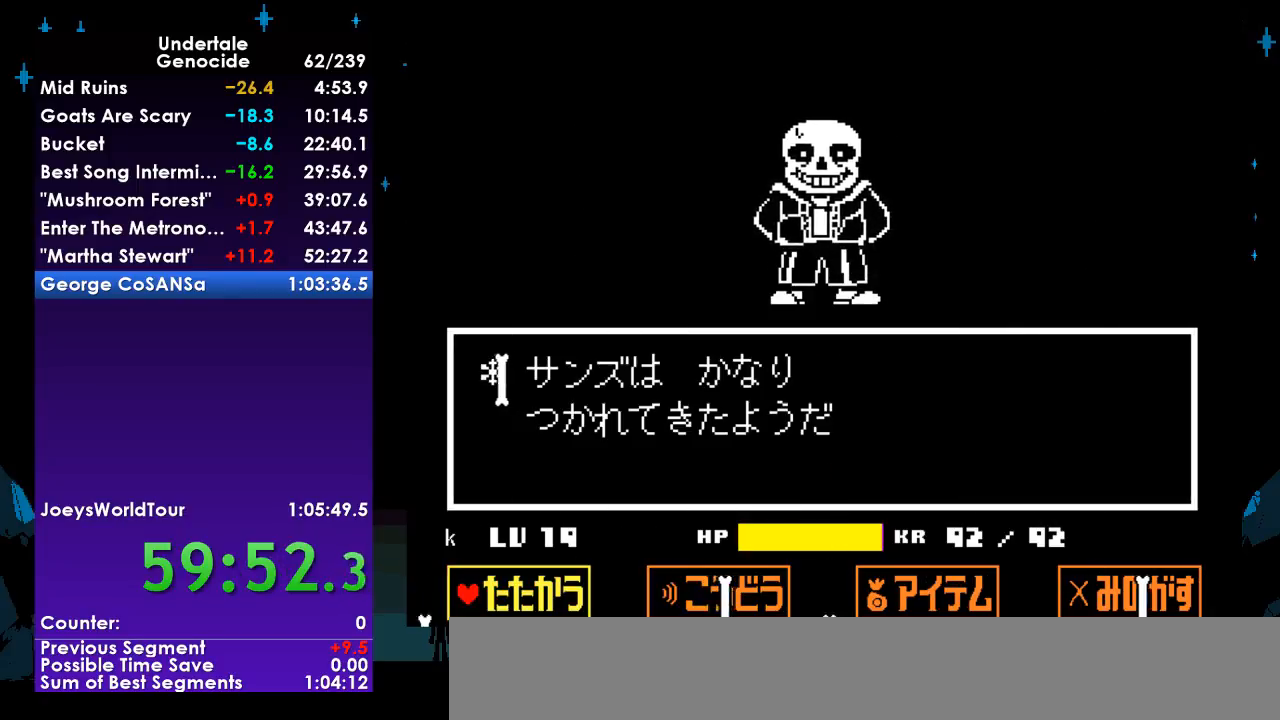
{"keys": ["return"], "events": [[67, "left", "up"], [400, "return", "down"], [433, "return", "up"], [500, "return", "down"]]}
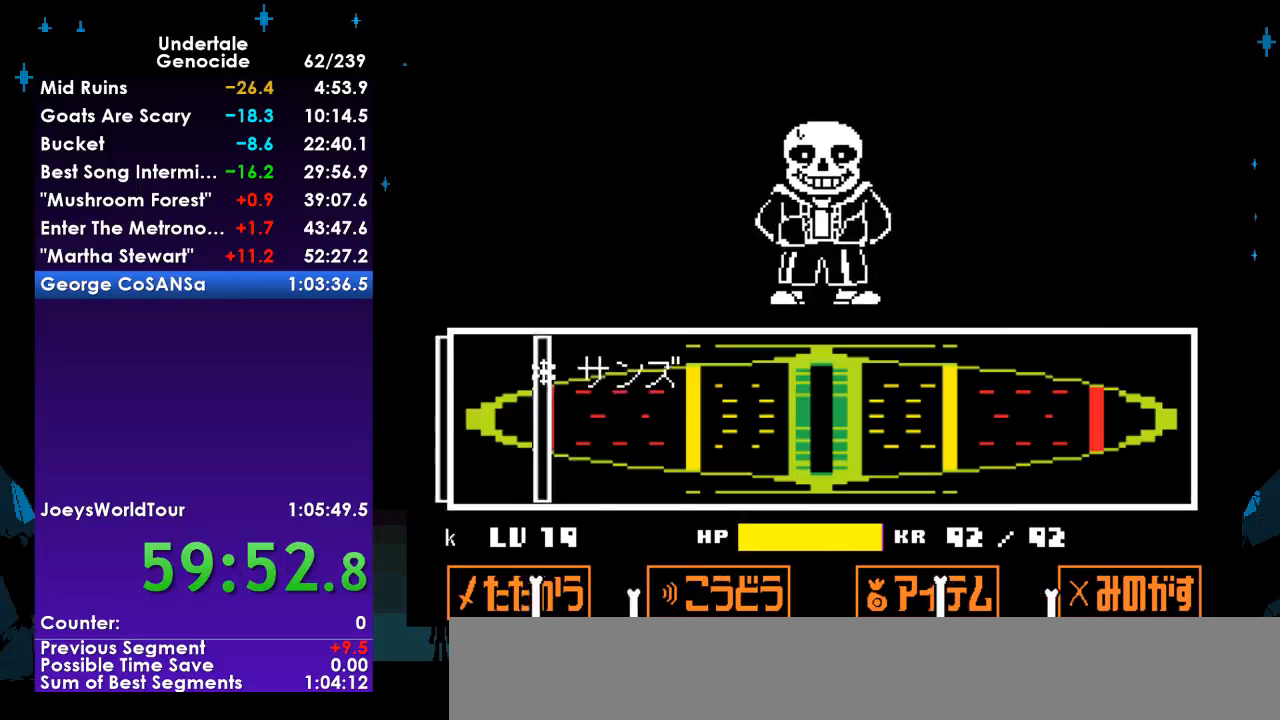
{"keys": [], "events": [[67, "return", "up"], [167, "return", "down"], [233, "return", "up"], [367, "return", "down"], [500, "return", "up"]]}
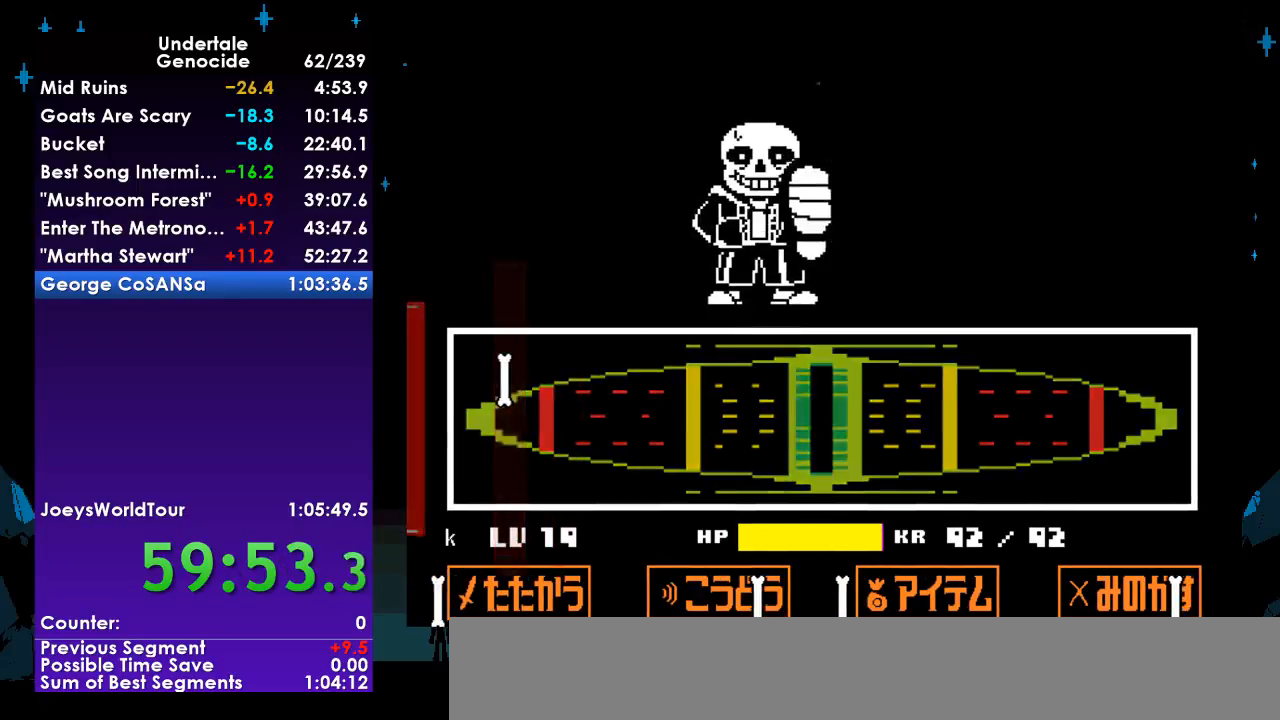
{"keys": [], "events": []}
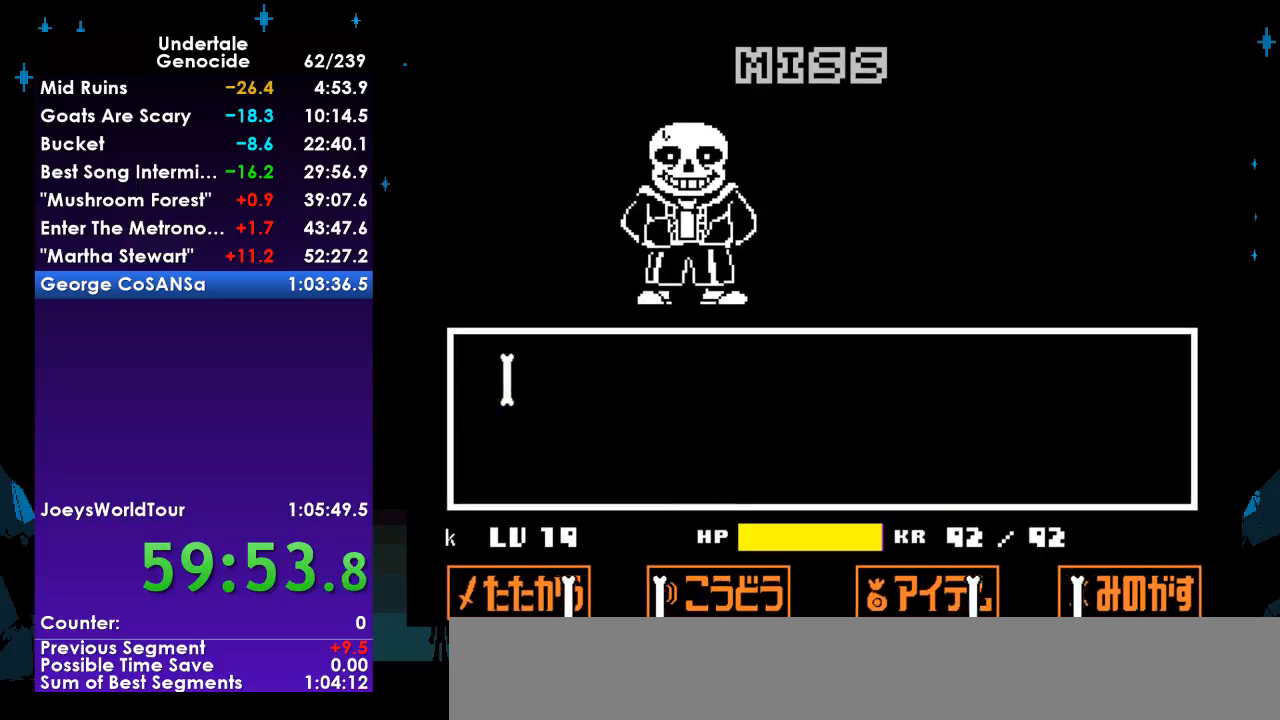
{"keys": [], "events": [[100, "return", "down"], [100, "shift", "down"], [167, "return", "up"], [200, "shift", "up"], [233, "return", "down"], [300, "shift", "down"], [333, "return", "up"], [333, "shift", "up"], [400, "return", "down"], [400, "shift", "down"], [500, "return", "up"], [500, "shift", "up"]]}
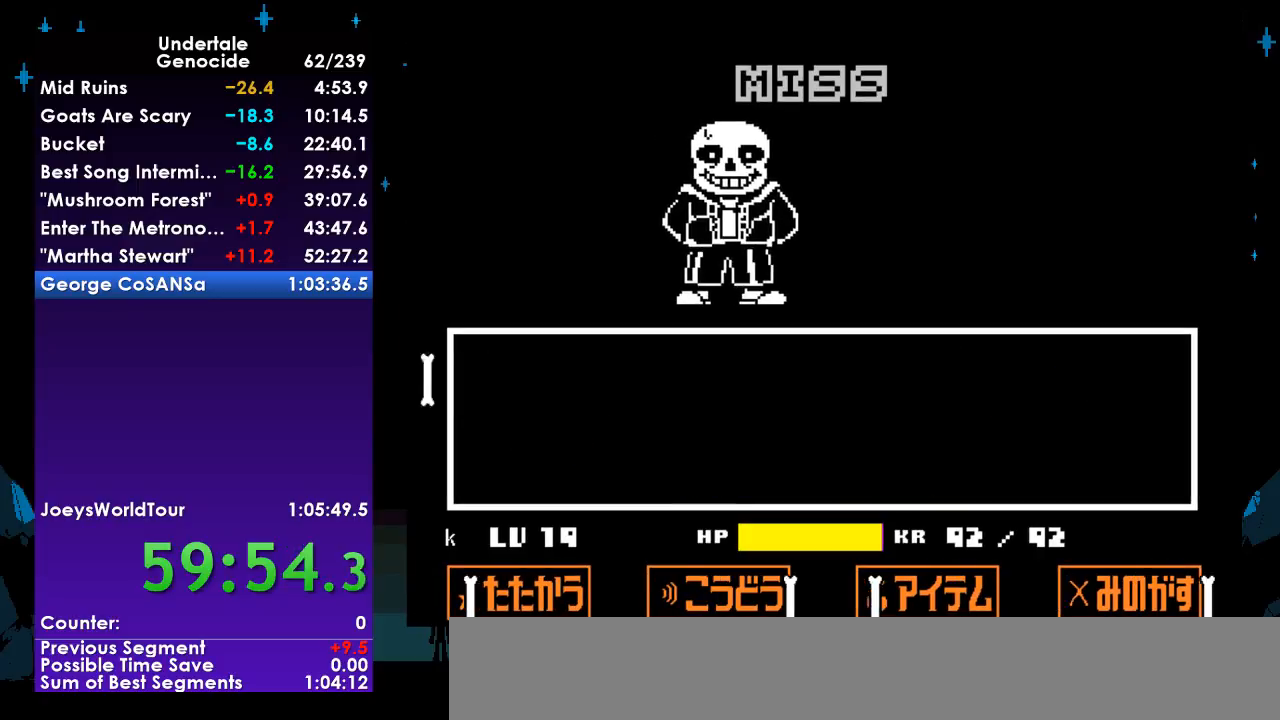
{"keys": ["shift"], "events": [[33, "return", "down"], [33, "shift", "down"], [133, "return", "up"], [133, "shift", "up"], [167, "return", "down"], [233, "return", "up"], [233, "shift", "down"], [267, "shift", "up"], [300, "return", "down"], [367, "shift", "down"], [400, "return", "up"], [400, "shift", "up"], [467, "return", "down"], [467, "shift", "down"], [500, "return", "up"]]}
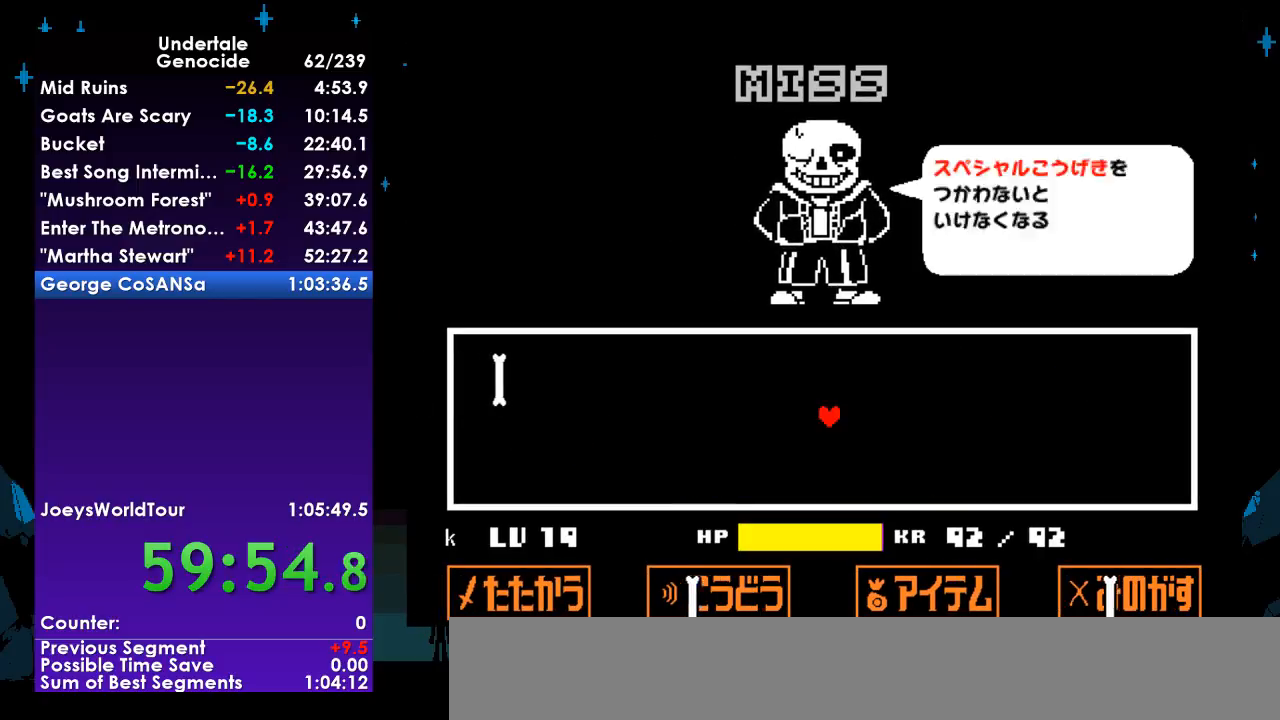
{"keys": [], "events": [[33, "return", "down"], [33, "shift", "up"], [100, "shift", "down"], [133, "return", "up"], [200, "return", "down"], [200, "shift", "up"], [233, "return", "up"], [333, "return", "down"], [333, "shift", "down"], [467, "return", "up"], [467, "shift", "up"]]}
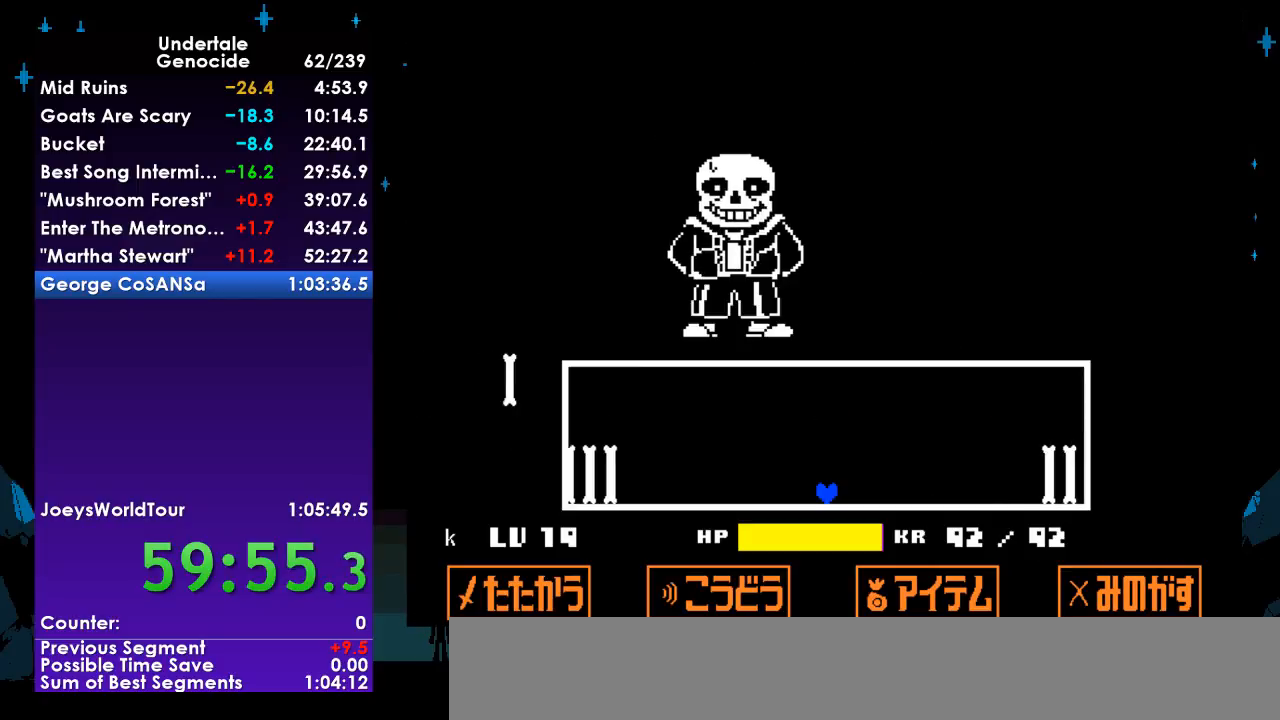
{"keys": ["up"], "events": [[333, "up", "down"]]}
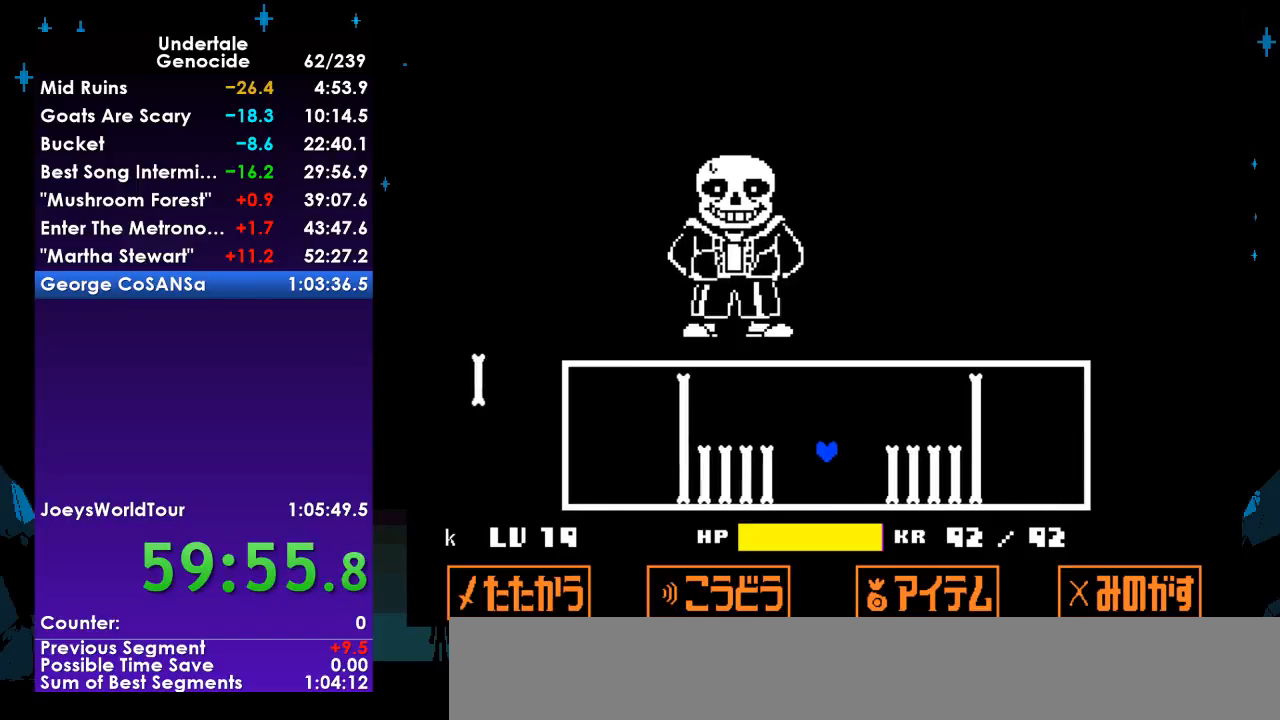
{"keys": [], "events": [[300, "up", "up"]]}